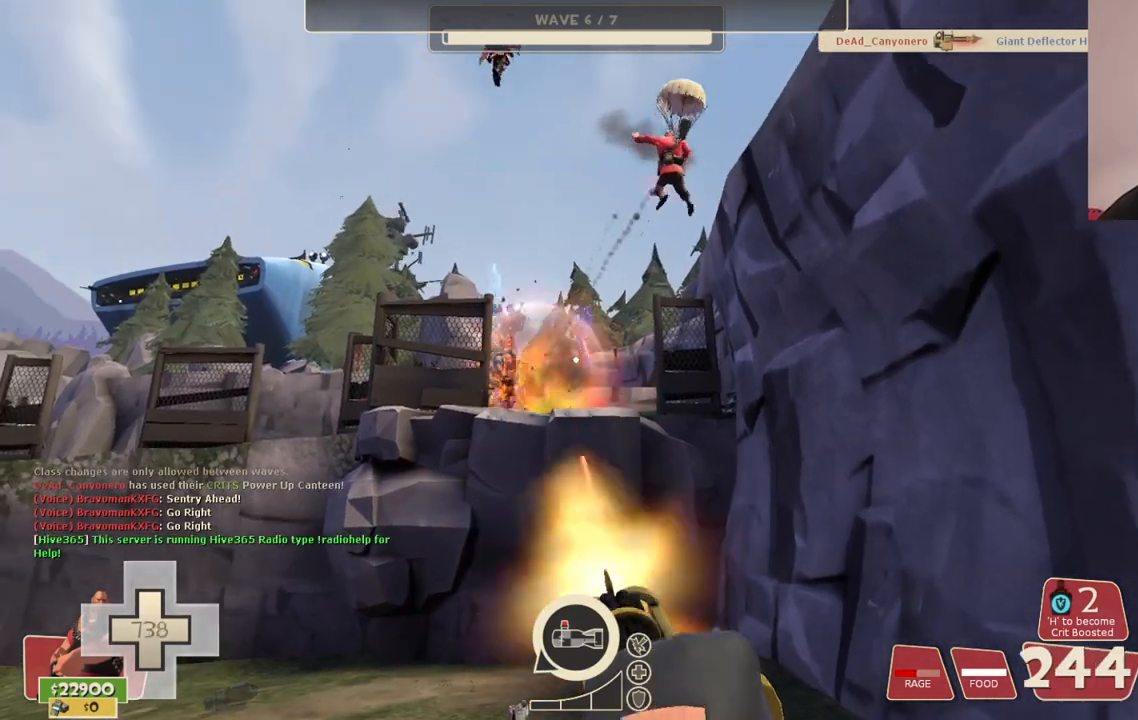
Gameplay with a controller (PlayStation layout); each line is a JSON object with the inputs held at the frame after it. "events" lists button and stick changes between this image and that frame as [ms after this image, input, new state], when the widget could be followed in between.
{"buttons": ["L2", "R2"], "left_stick": "down", "right_stick": "center", "events": []}
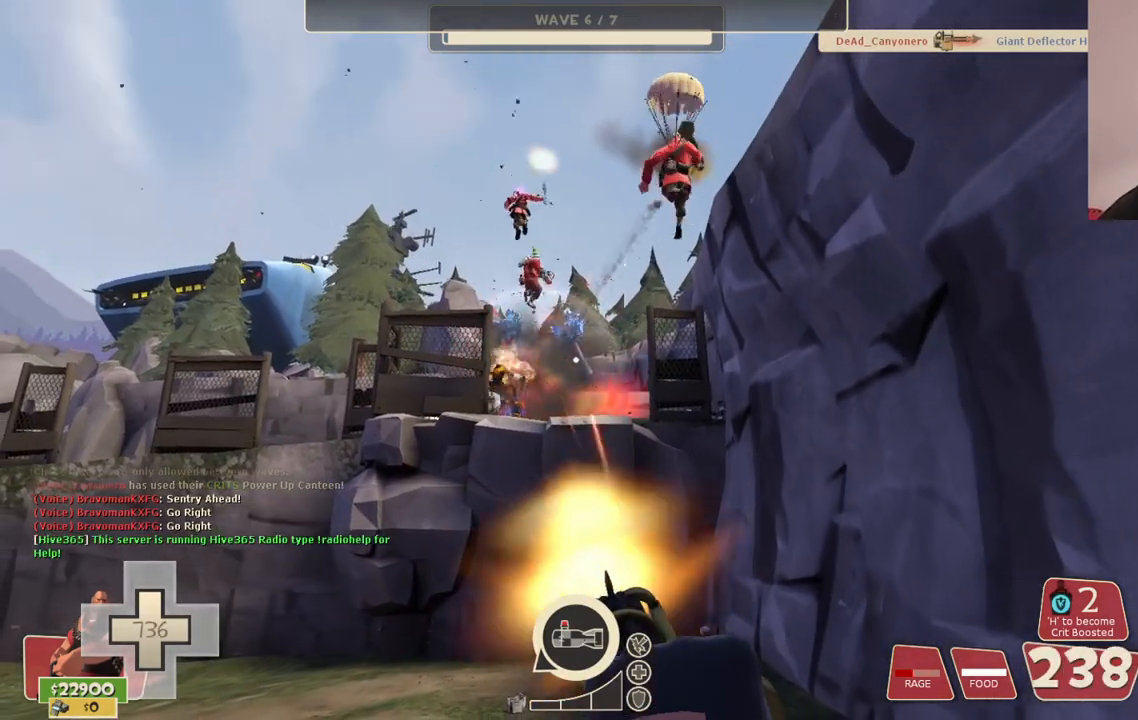
{"buttons": ["L2", "R2"], "left_stick": "down", "right_stick": "center", "events": []}
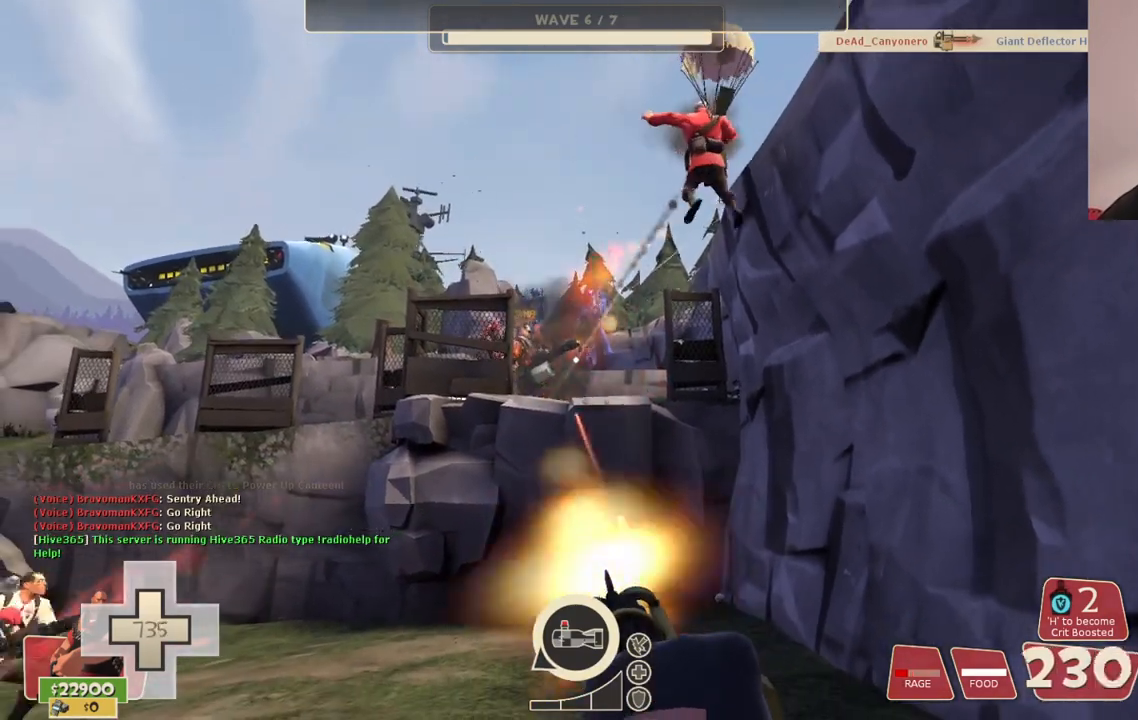
{"buttons": ["L2", "R2"], "left_stick": "down", "right_stick": "center", "events": []}
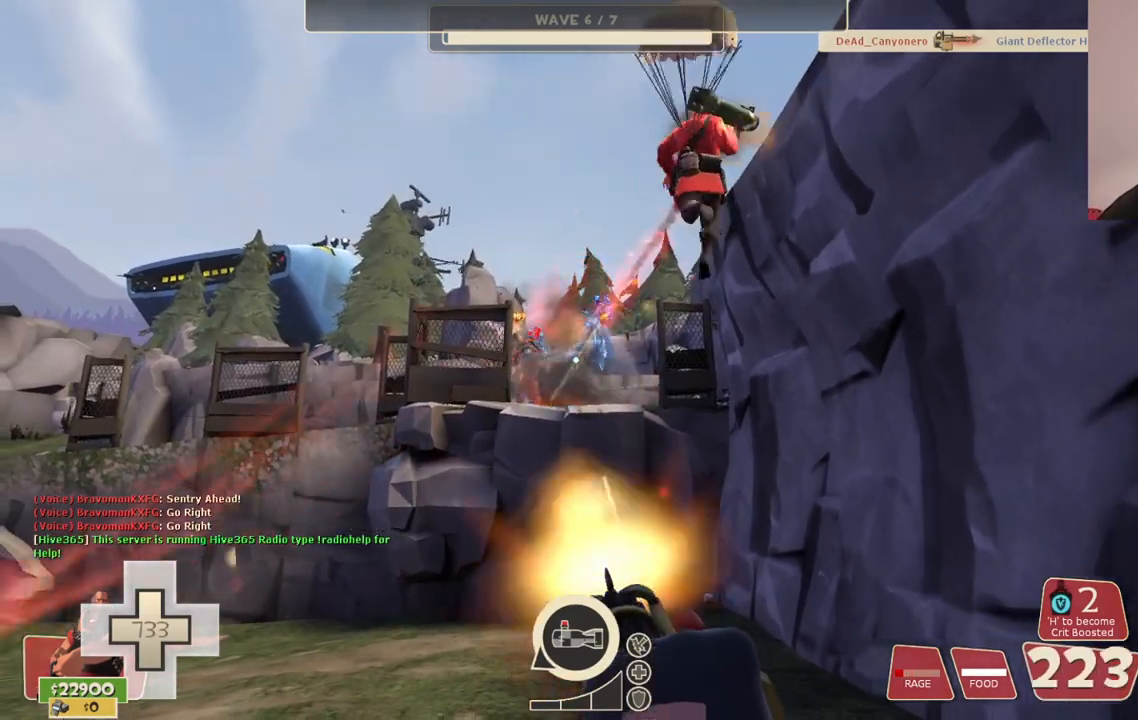
{"buttons": ["L2", "R2"], "left_stick": "center", "right_stick": "center", "events": [[17, "left_stick", "center"]]}
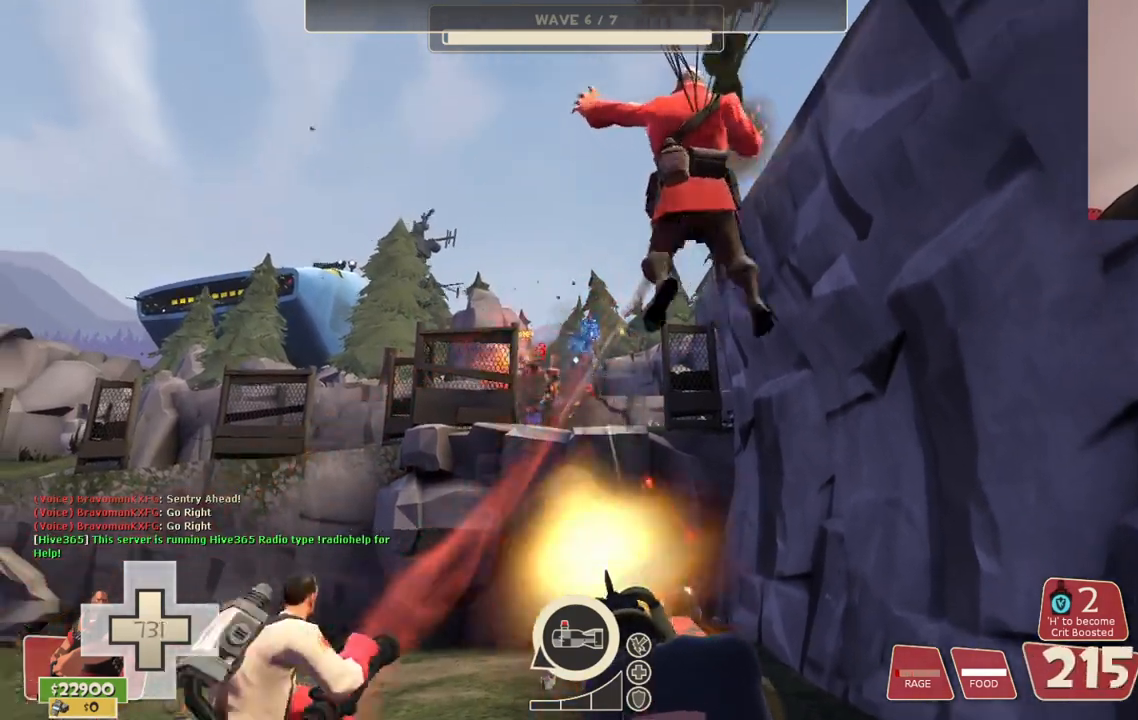
{"buttons": ["L2", "R2"], "left_stick": "center", "right_stick": "center", "events": []}
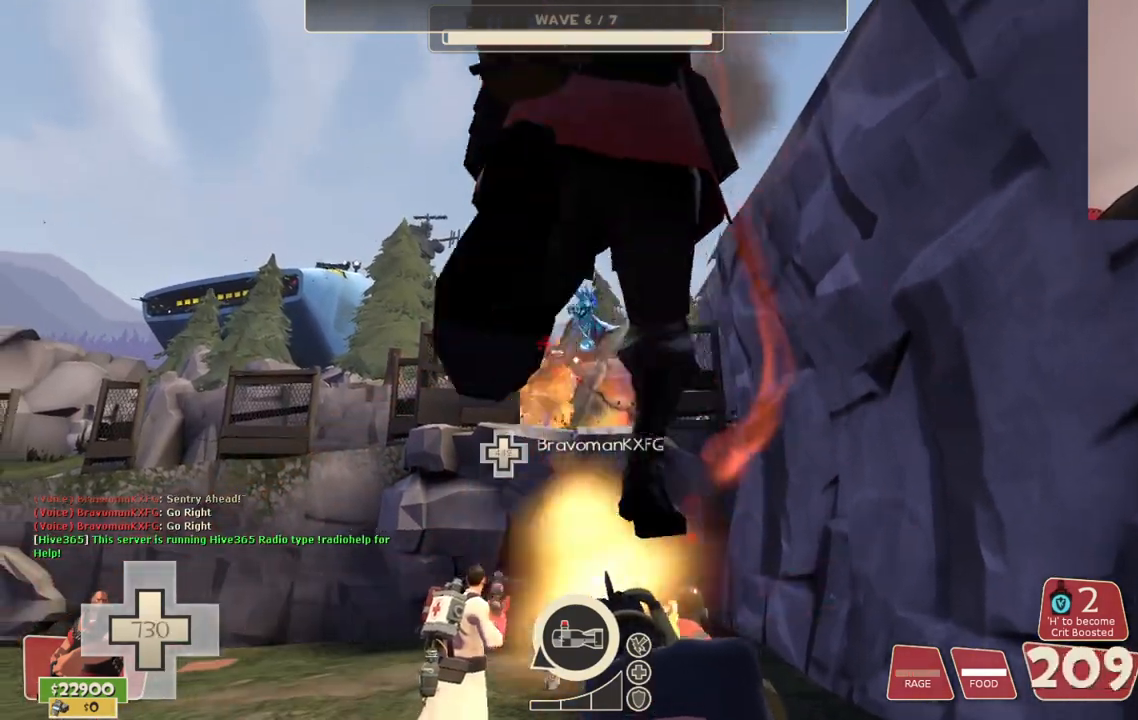
{"buttons": ["L2", "R2"], "left_stick": "center", "right_stick": "center", "events": []}
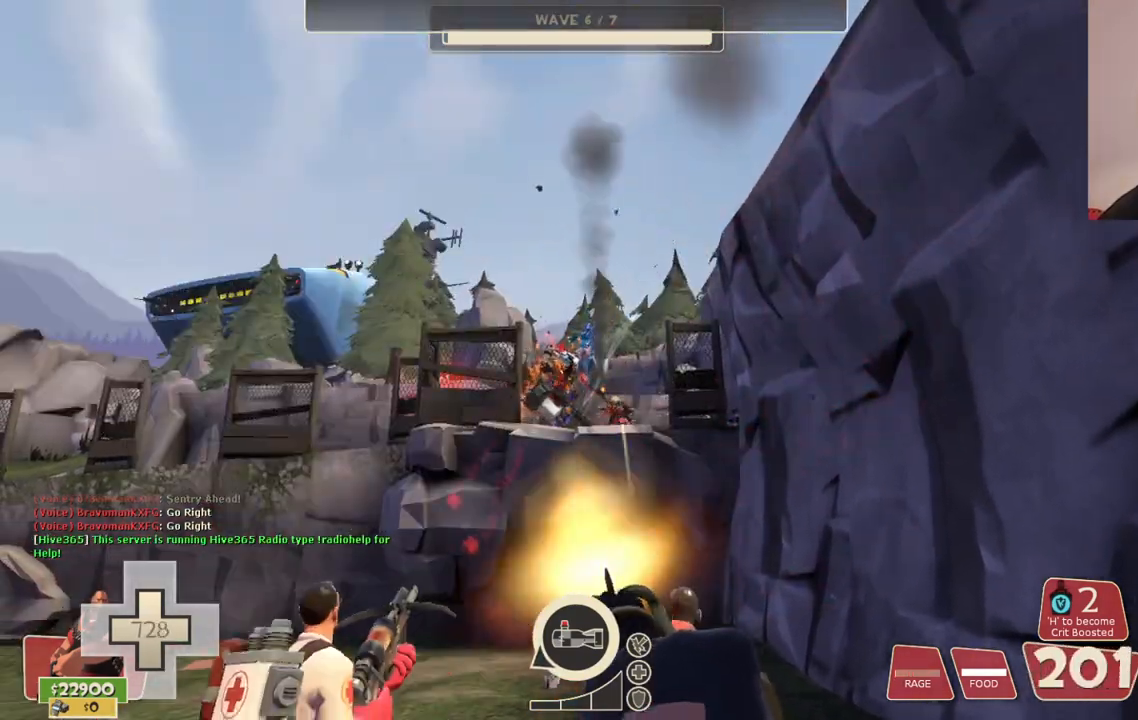
{"buttons": ["L2", "R2"], "left_stick": "center", "right_stick": "center", "events": []}
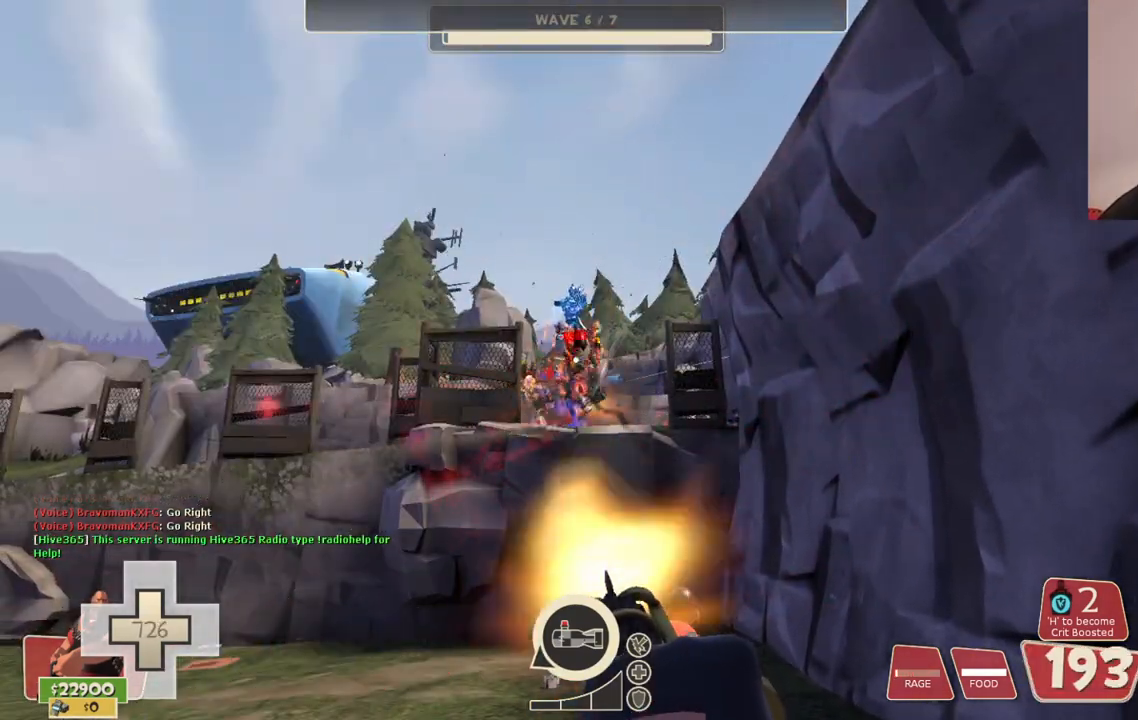
{"buttons": ["L2", "R2"], "left_stick": "center", "right_stick": "center", "events": []}
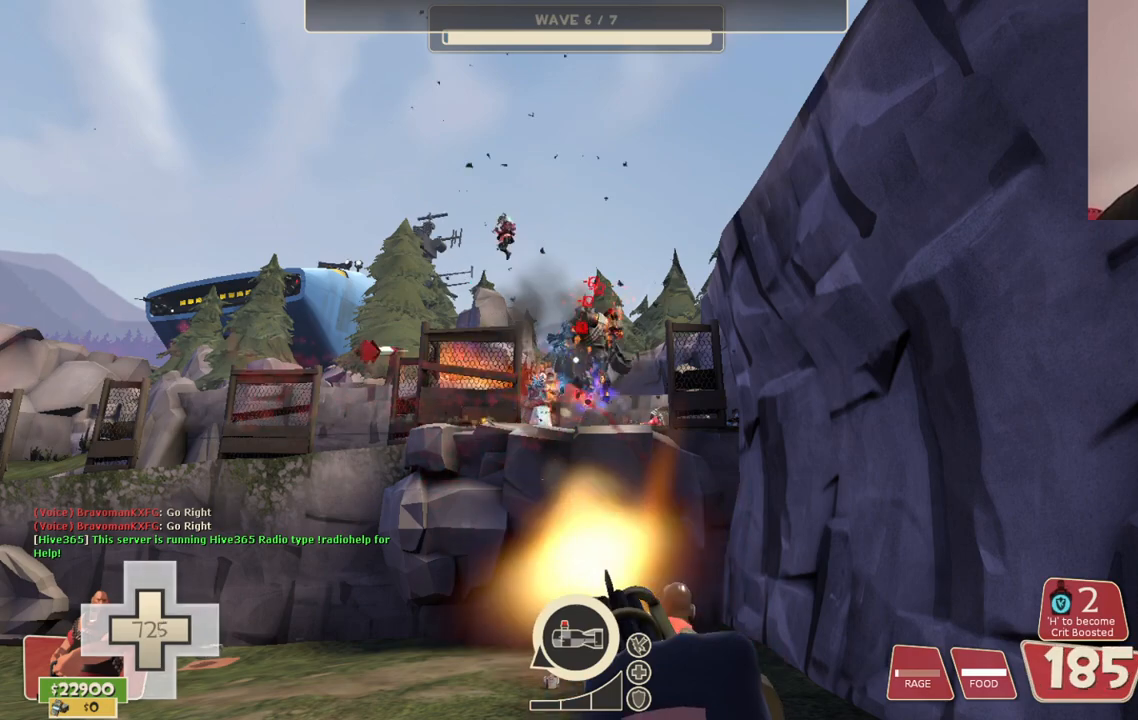
{"buttons": ["L2", "R2"], "left_stick": "center", "right_stick": "center", "events": []}
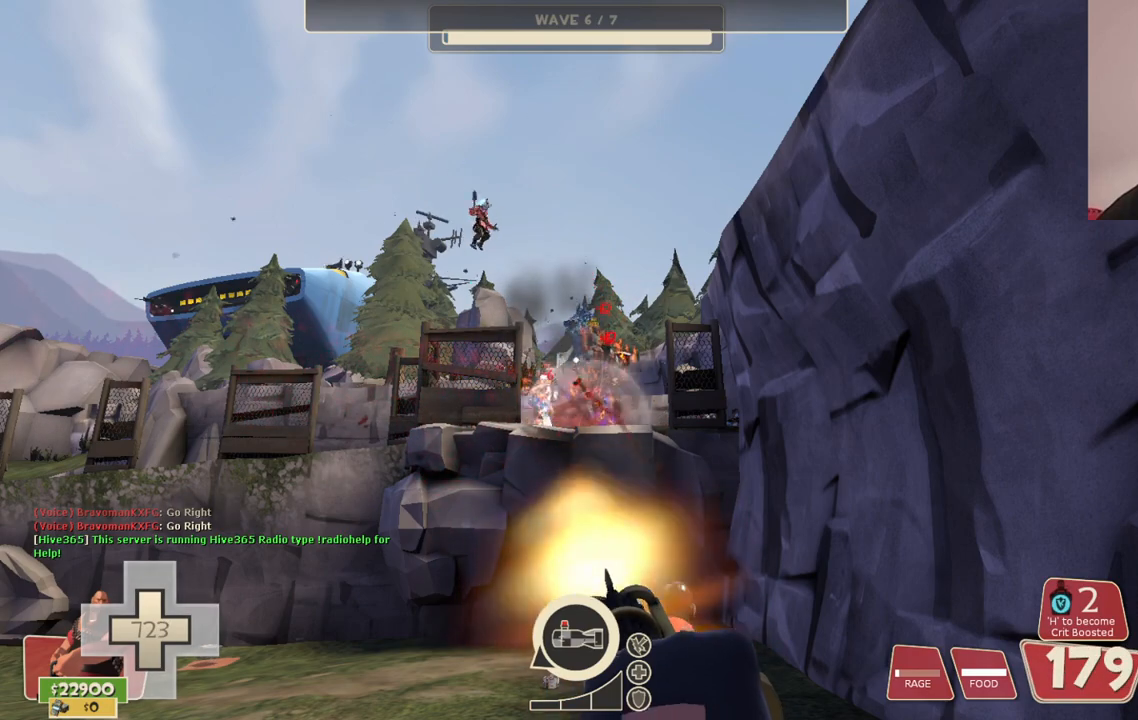
{"buttons": ["L2", "R2"], "left_stick": "center", "right_stick": "center", "events": [[83, "TOUCHPAD", "down"], [150, "TOUCHPAD", "up"]]}
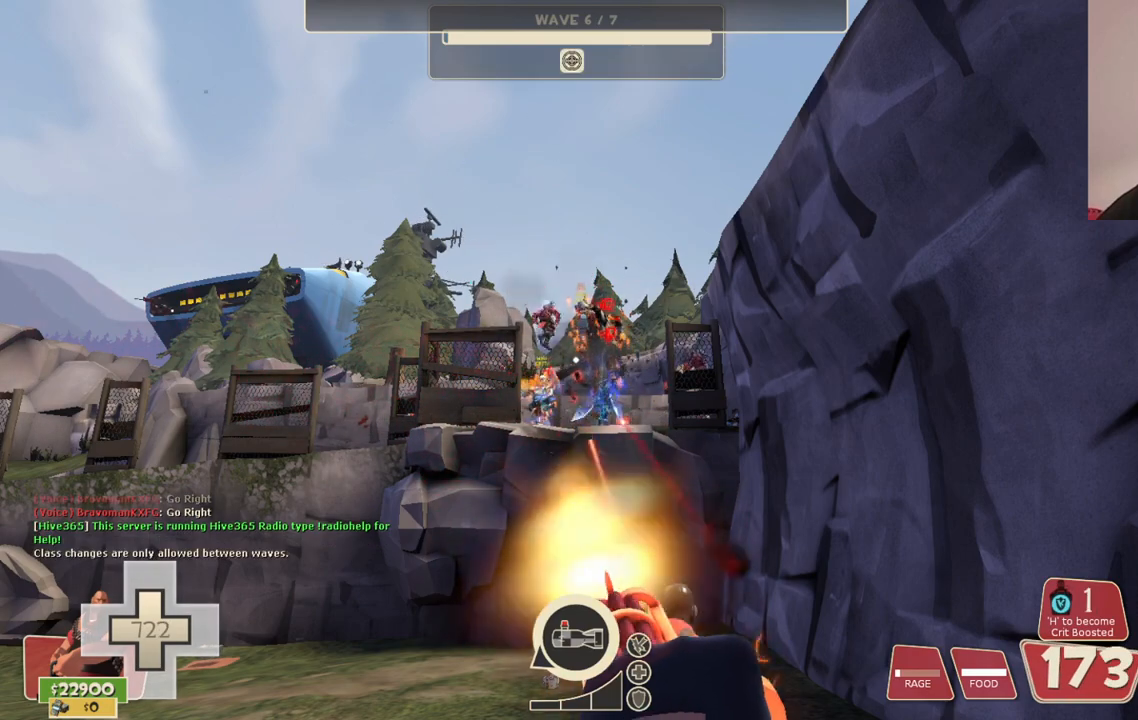
{"buttons": ["L2", "R2"], "left_stick": "center", "right_stick": "center", "events": []}
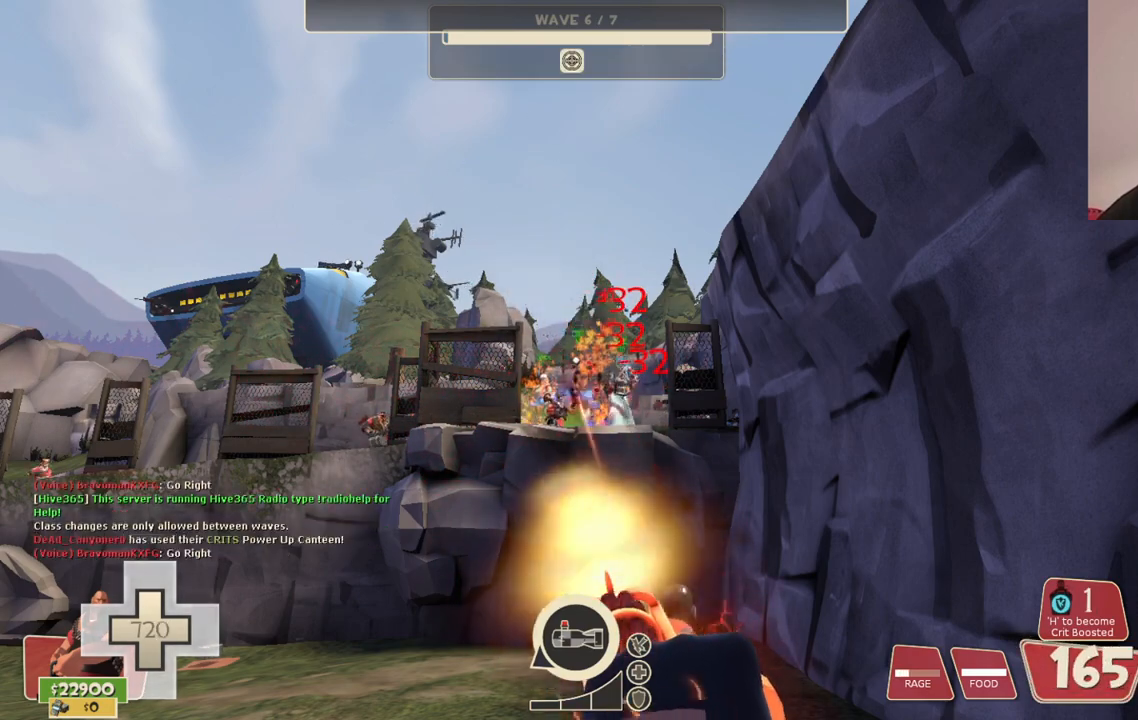
{"buttons": ["L2", "R2"], "left_stick": "center", "right_stick": "center", "events": []}
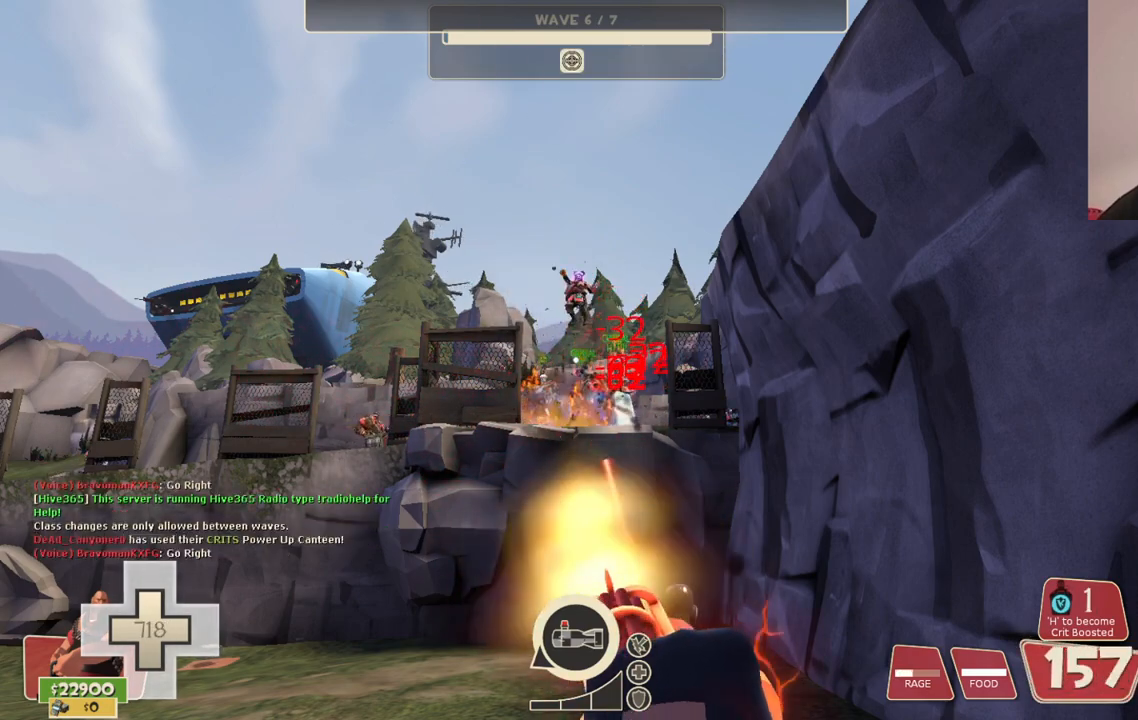
{"buttons": ["L2", "R2"], "left_stick": "center", "right_stick": "center", "events": []}
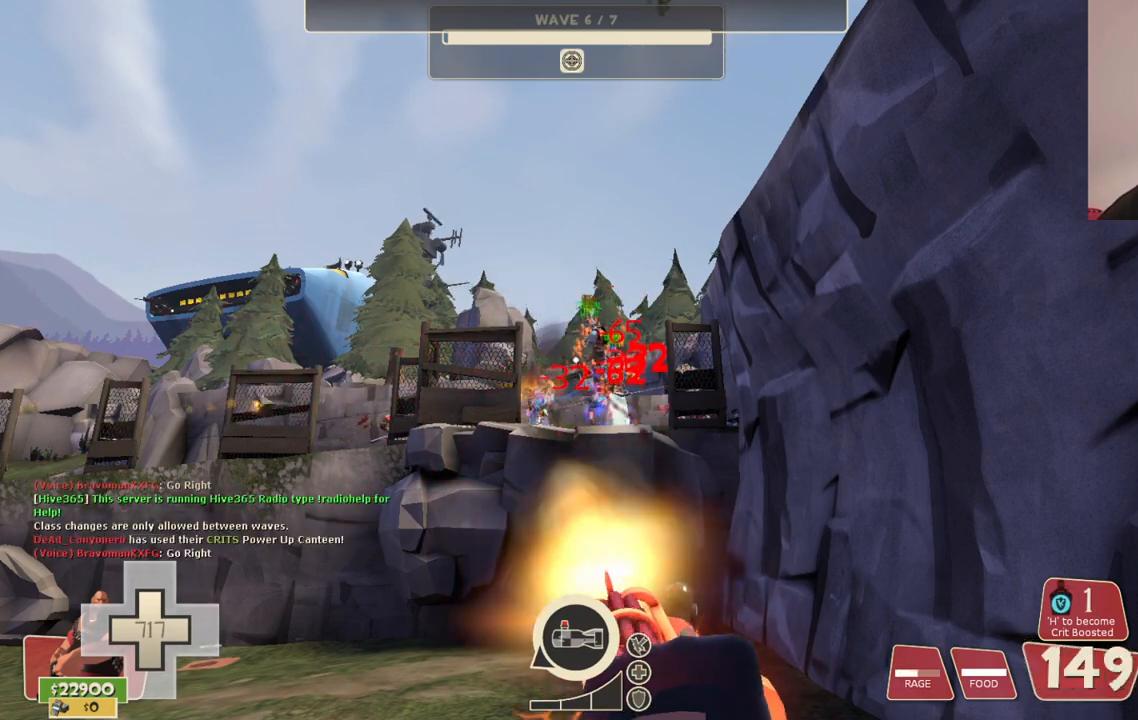
{"buttons": ["L2", "R2"], "left_stick": "center", "right_stick": "center", "events": []}
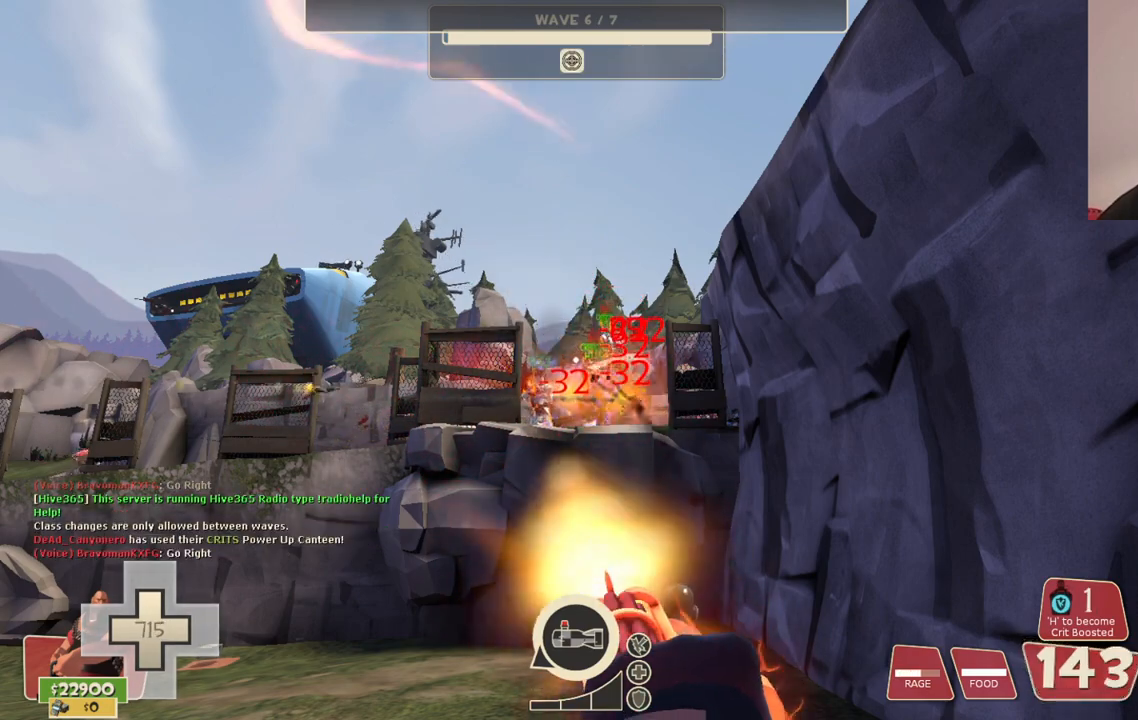
{"buttons": ["L2", "R2"], "left_stick": "center", "right_stick": "center", "events": []}
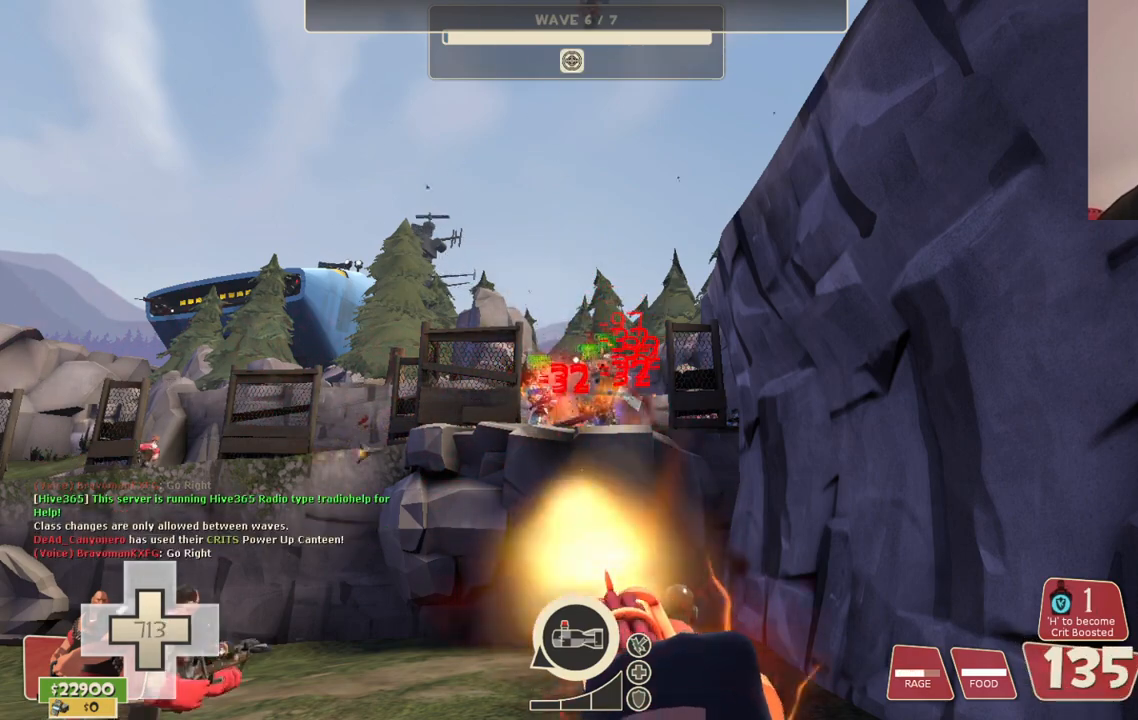
{"buttons": ["L2", "R2"], "left_stick": "center", "right_stick": "center", "events": []}
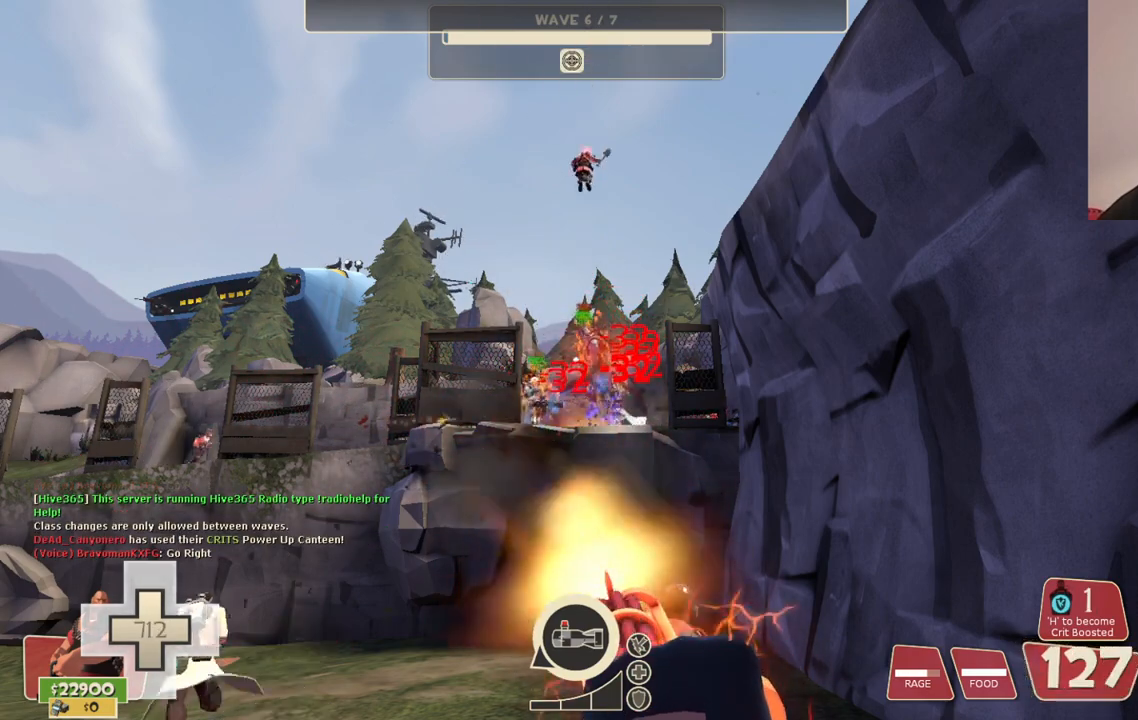
{"buttons": ["L2", "R2"], "left_stick": "center", "right_stick": "center", "events": []}
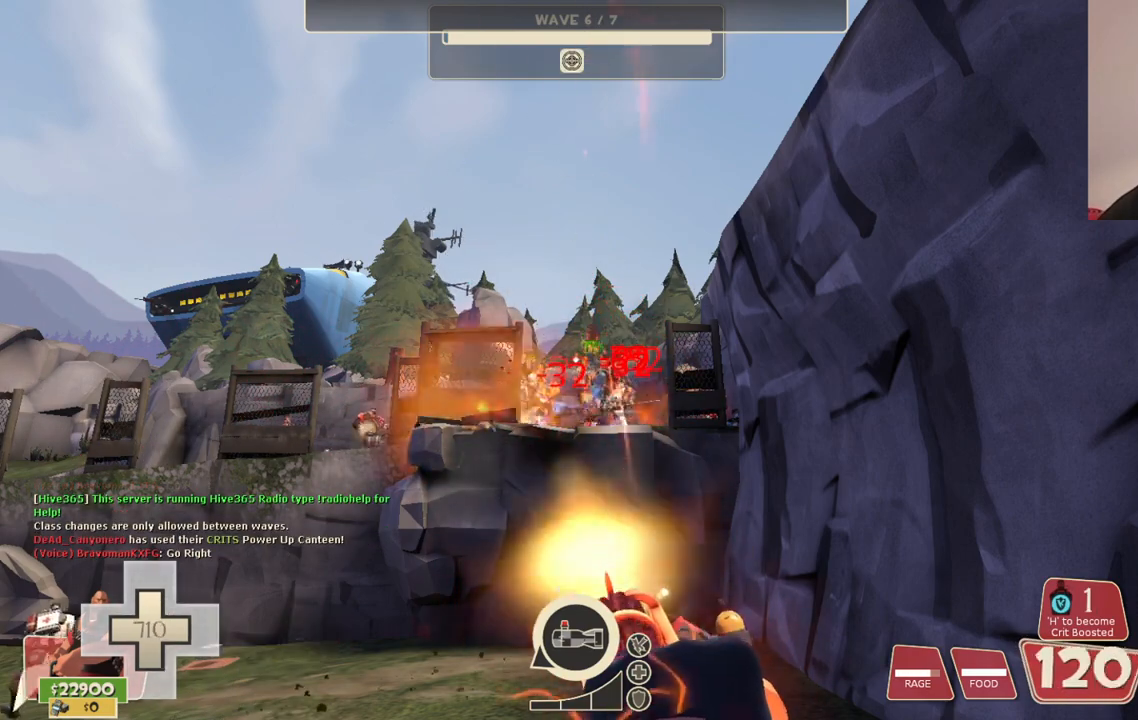
{"buttons": ["L2", "R2"], "left_stick": "center", "right_stick": "center", "events": []}
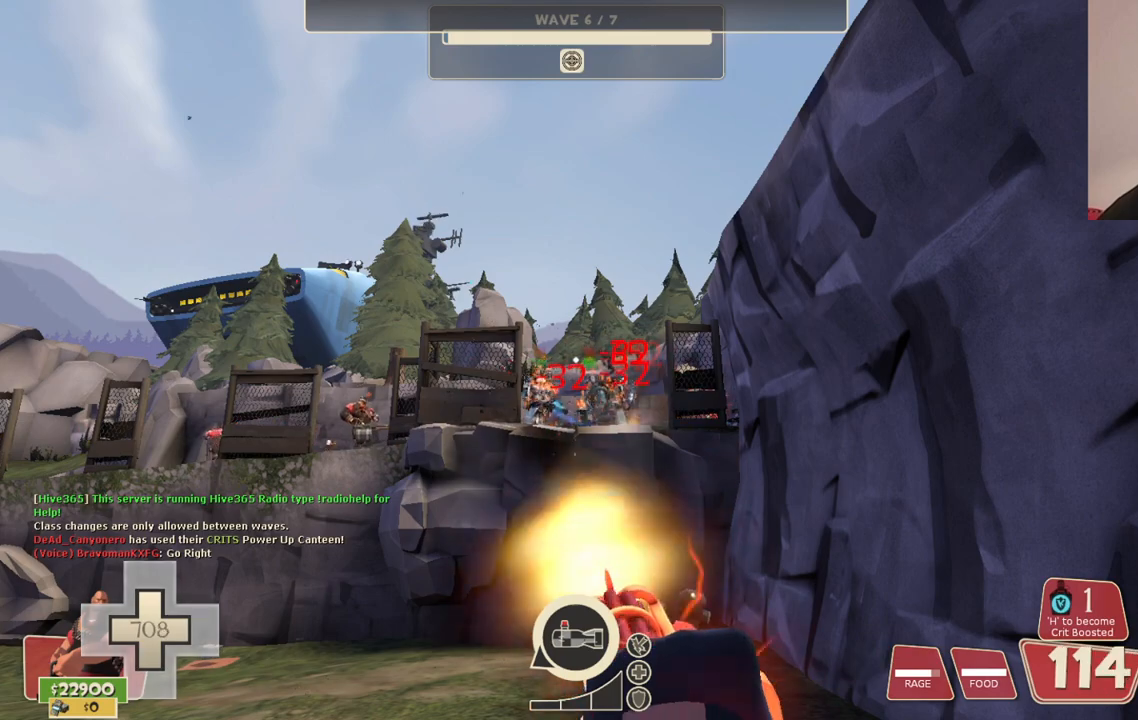
{"buttons": ["L2", "R2"], "left_stick": "center", "right_stick": "center", "events": []}
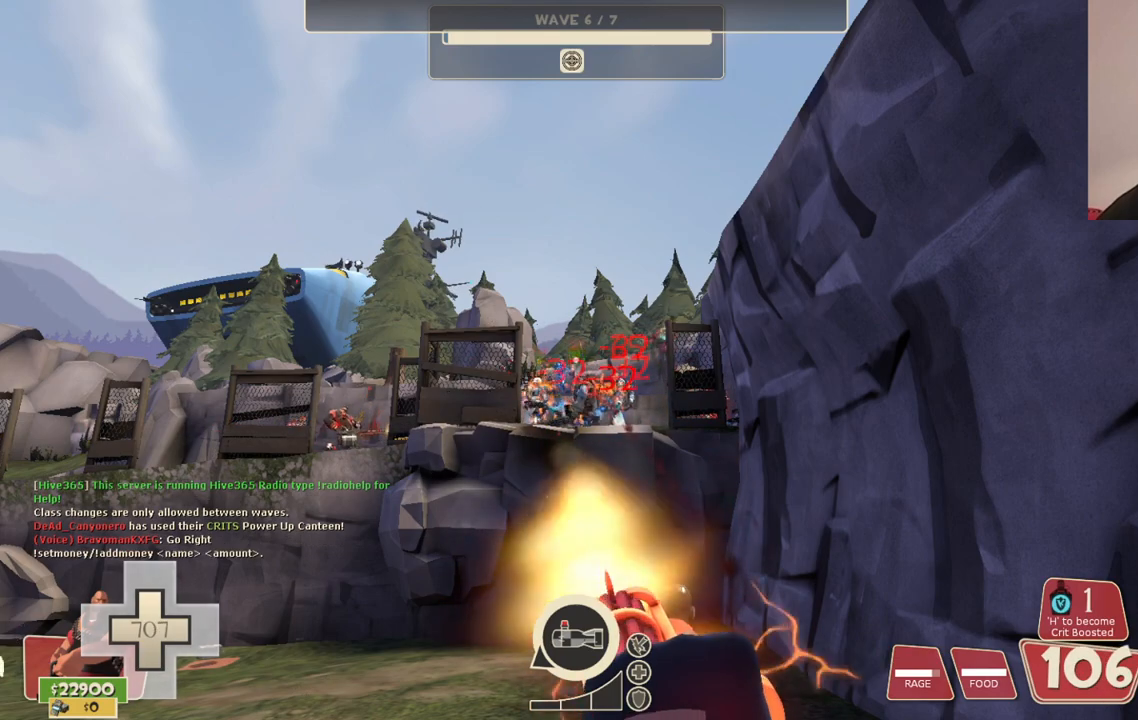
{"buttons": ["L2", "R2"], "left_stick": "center", "right_stick": "center", "events": []}
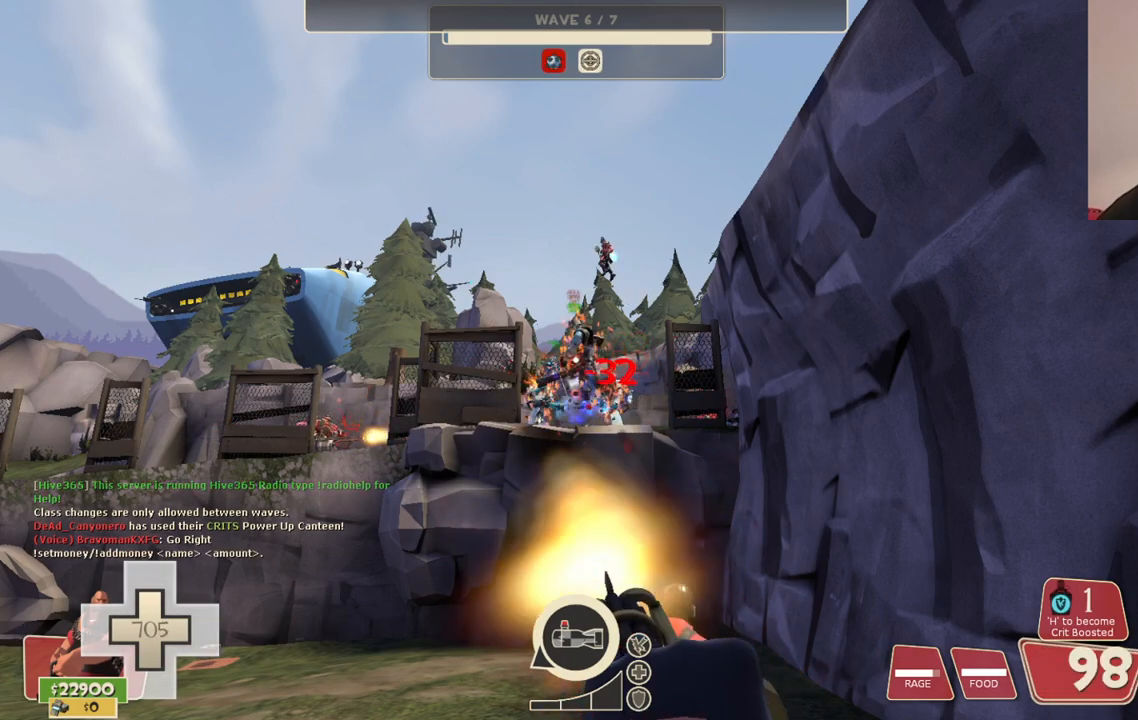
{"buttons": ["L2", "R2"], "left_stick": "center", "right_stick": "center", "events": []}
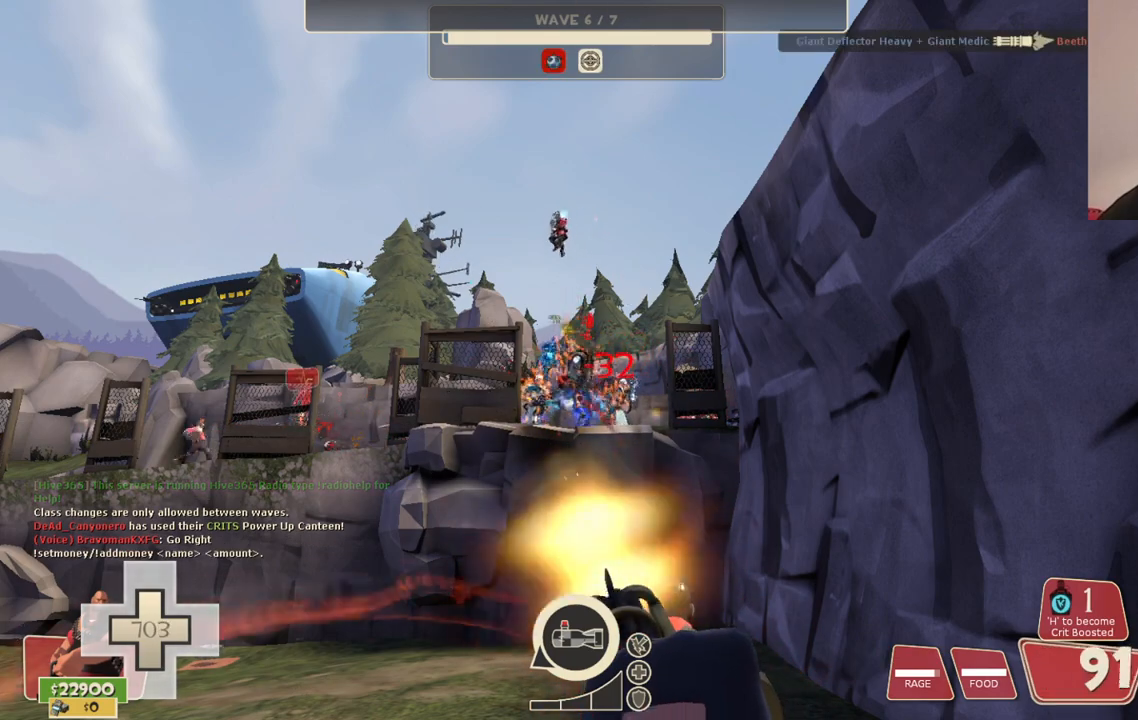
{"buttons": ["L2", "R2"], "left_stick": "center", "right_stick": "center", "events": []}
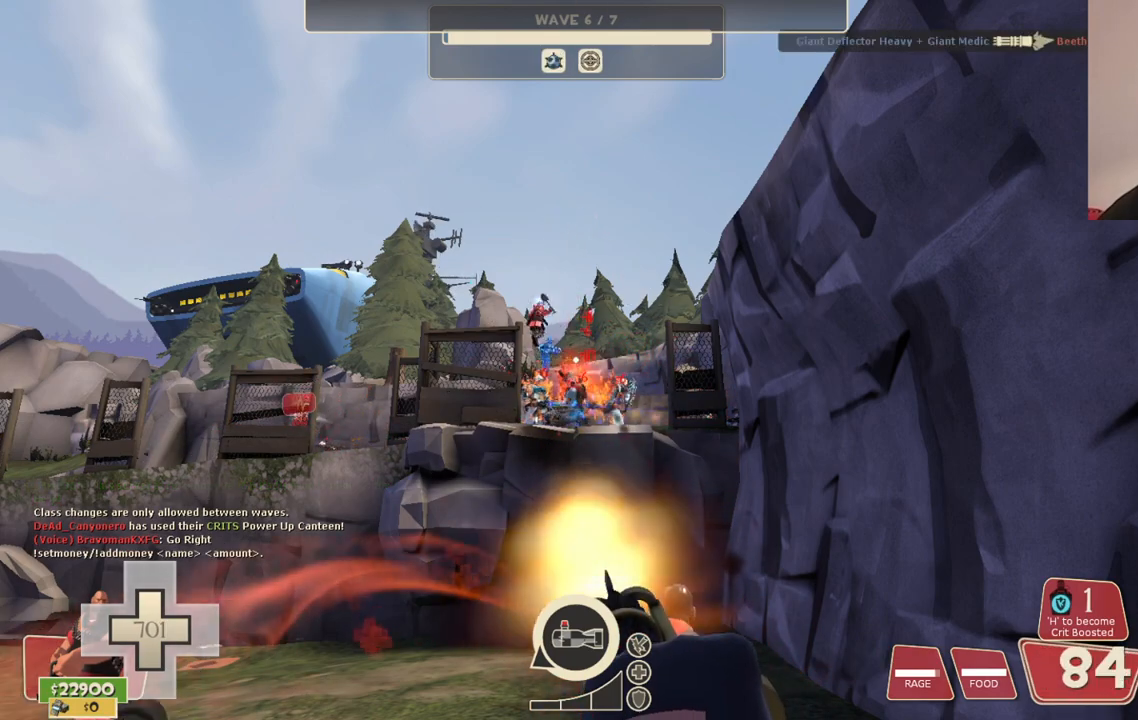
{"buttons": ["L2", "R2"], "left_stick": "center", "right_stick": "center", "events": []}
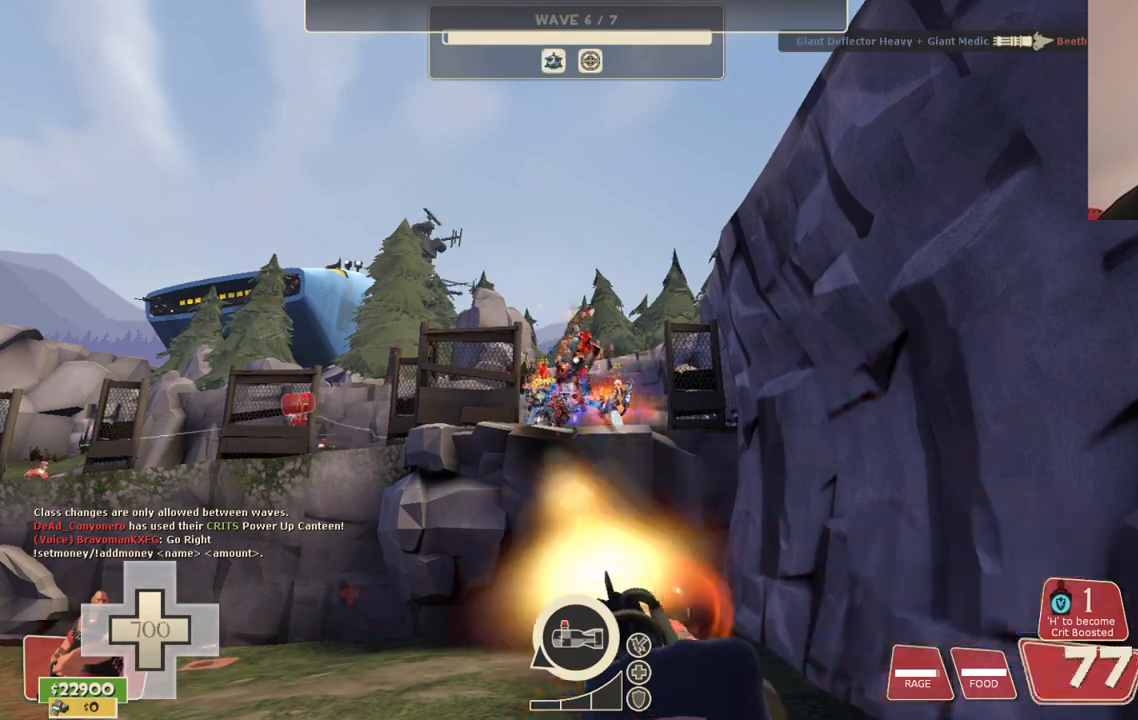
{"buttons": ["L2", "R2"], "left_stick": "down", "right_stick": "center", "events": [[200, "left_stick", "down"]]}
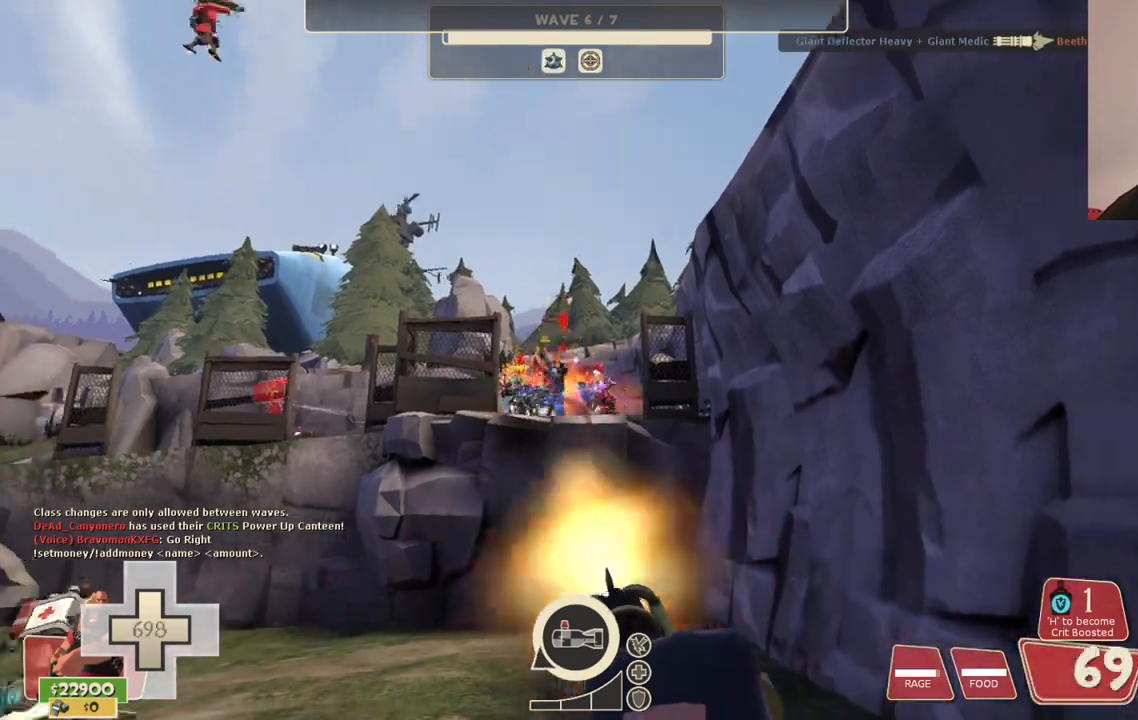
{"buttons": ["L2", "R2"], "left_stick": "center", "right_stick": "center", "events": [[83, "left_stick", "center"]]}
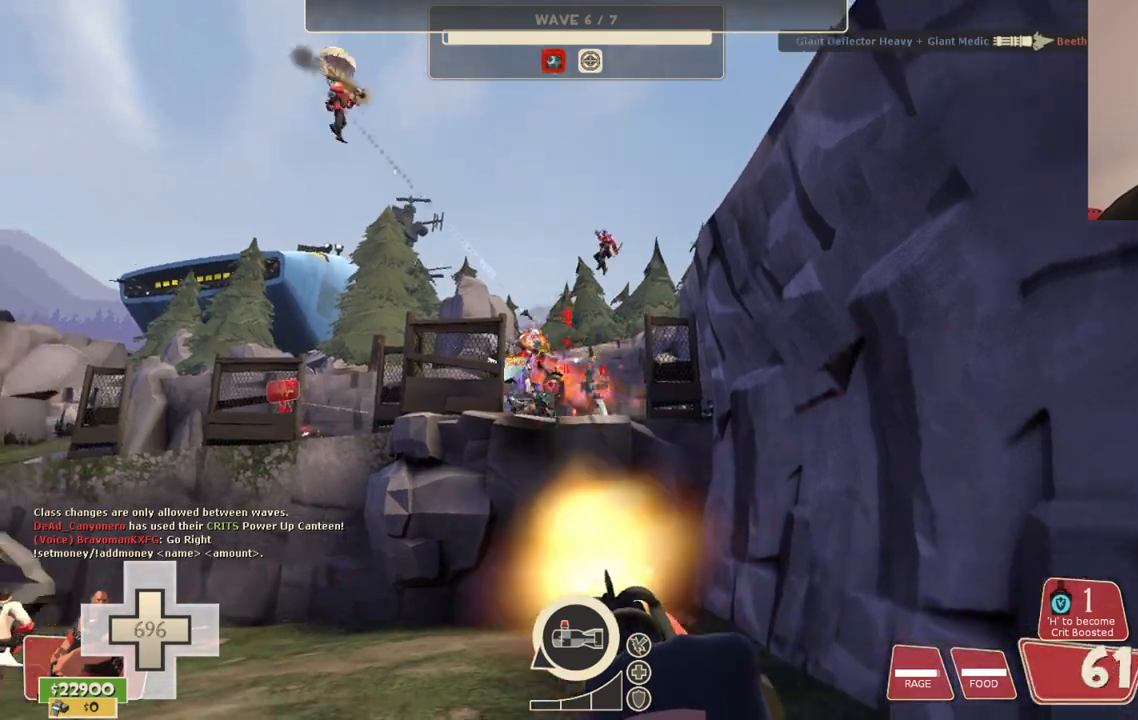
{"buttons": ["L2", "R2"], "left_stick": "center", "right_stick": "center", "events": []}
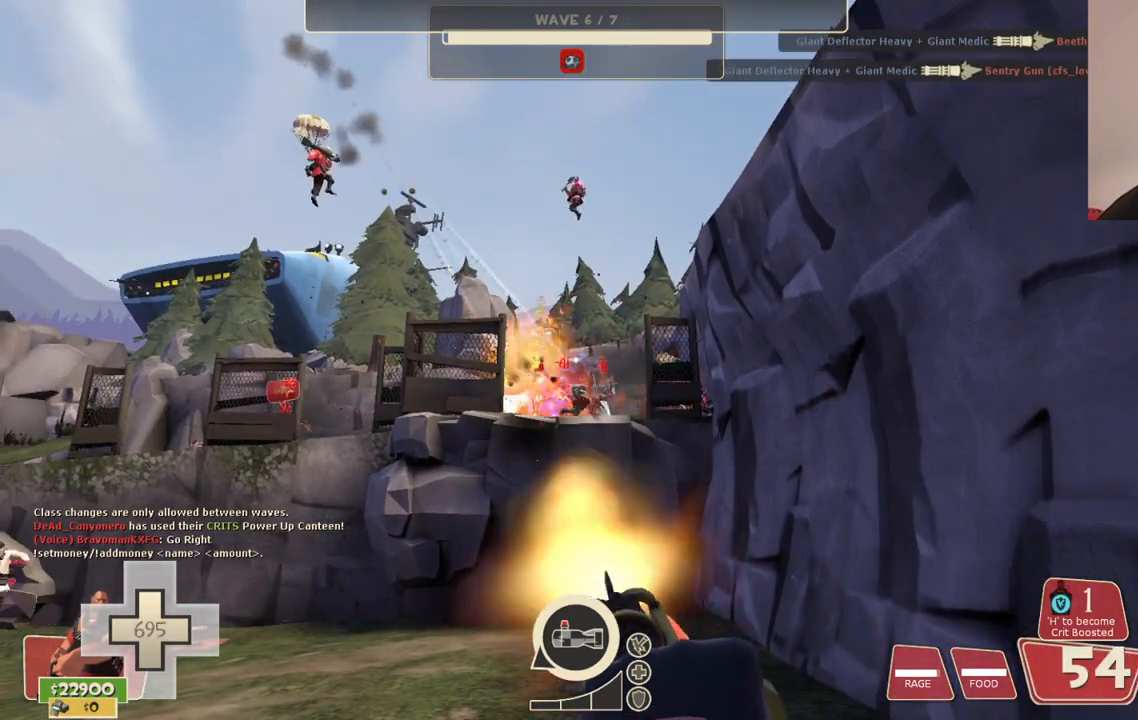
{"buttons": ["L2", "R2"], "left_stick": "center", "right_stick": "center", "events": []}
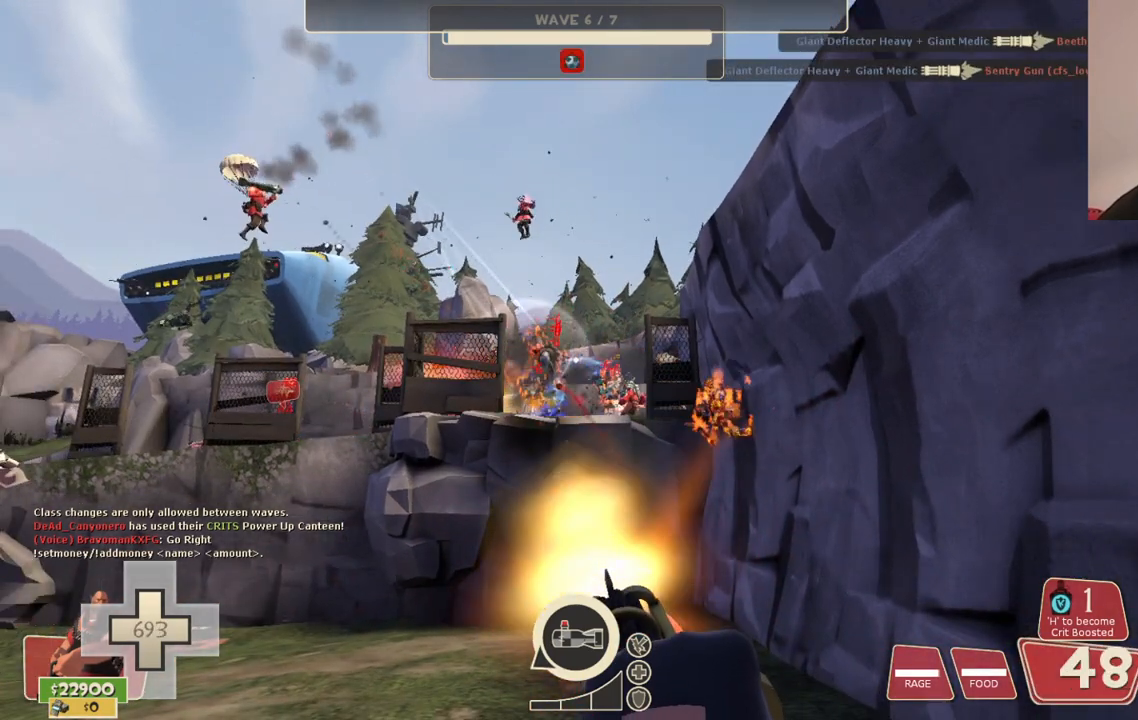
{"buttons": ["L2", "R2"], "left_stick": "center", "right_stick": "center", "events": []}
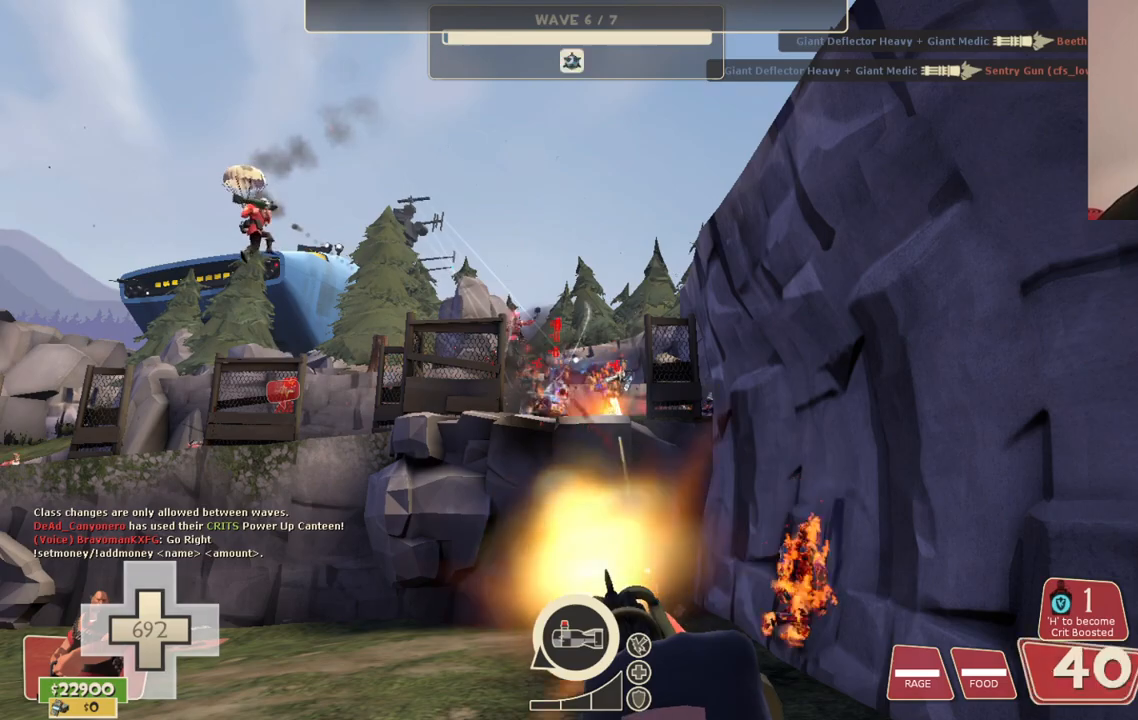
{"buttons": ["L2", "R2"], "left_stick": "center", "right_stick": "center", "events": [[17, "TOUCHPAD", "down"], [100, "TOUCHPAD", "up"]]}
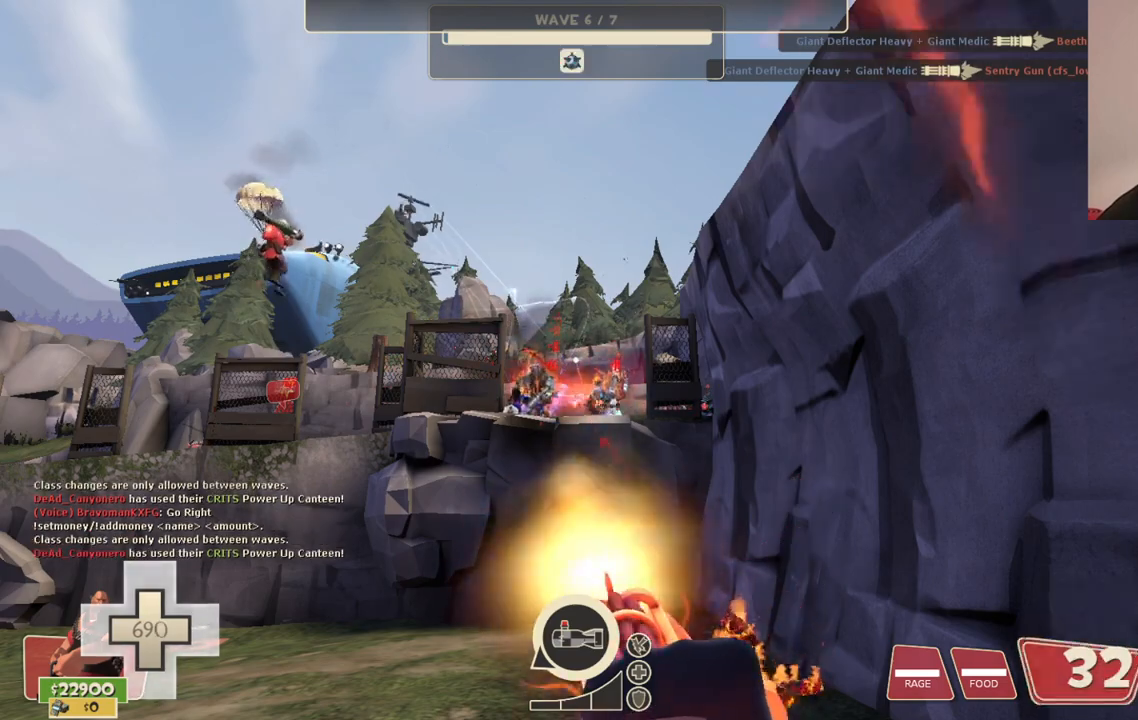
{"buttons": ["L2", "R2"], "left_stick": "center", "right_stick": "center", "events": []}